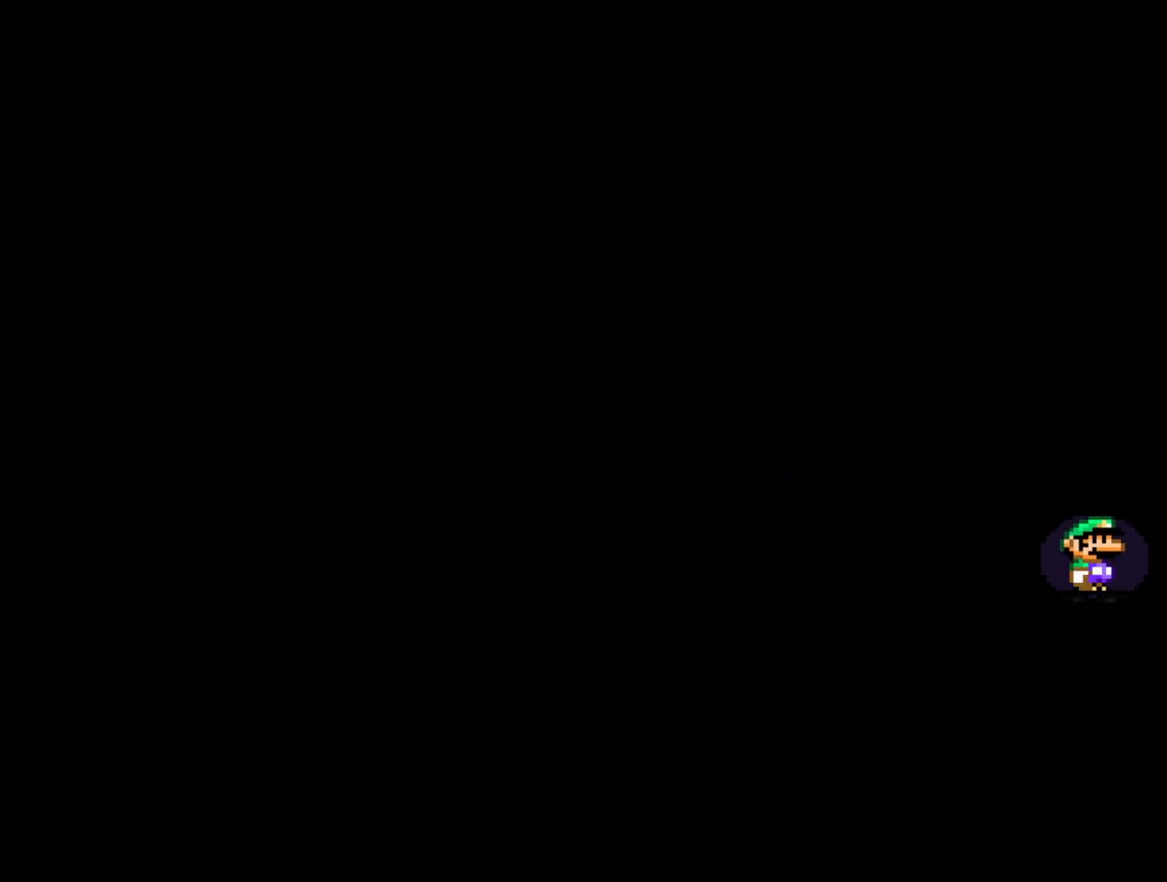
Gameplay with a controller (Nintendo layout); each line is a JSON object with the inputs held at the frame after it. "events" lists button and stick changes between this image and that frame as [ms after this image, input, new state], when the widget could be followed in between. Not read: L3 R3.
{"buttons": ["B", "Y", "DPAD_RIGHT"], "events": [[17, "Y", "down"], [67, "DPAD_RIGHT", "down"], [483, "B", "down"]]}
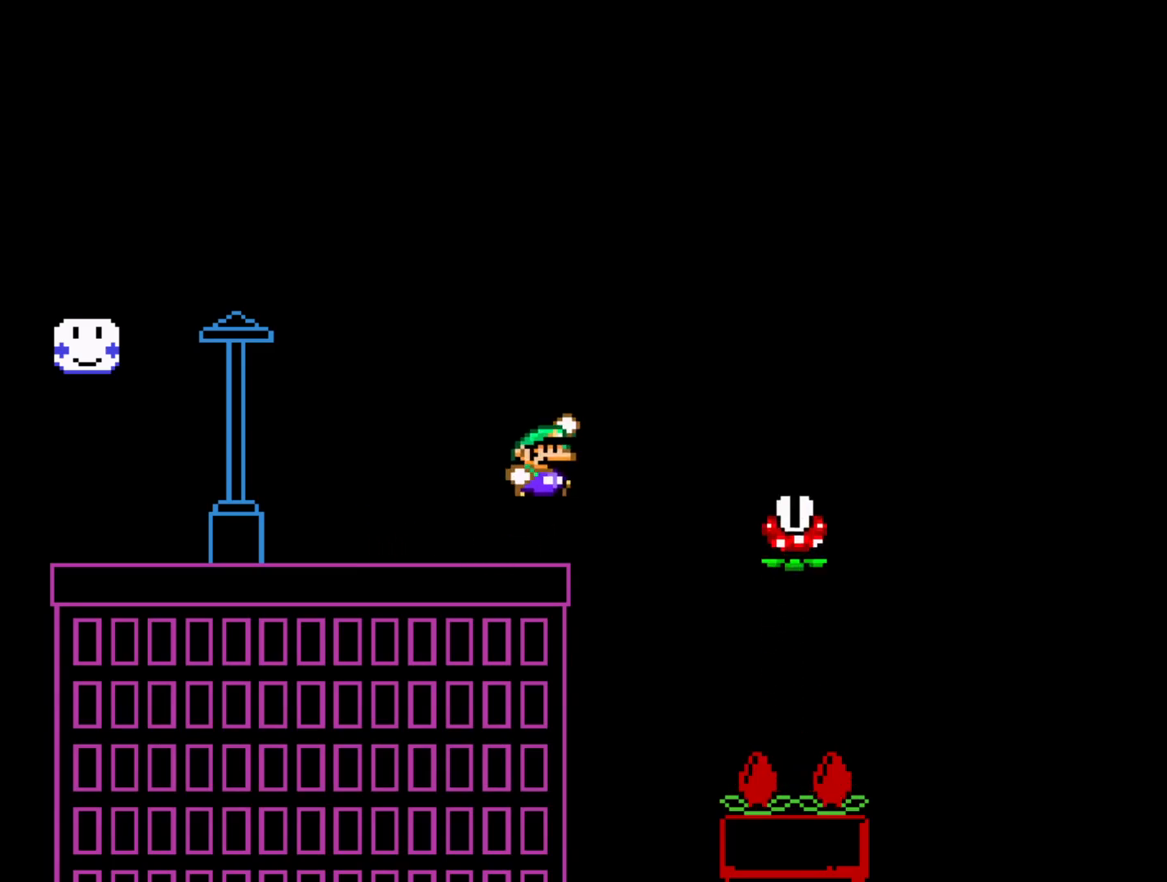
{"buttons": ["A", "X", "DPAD_RIGHT"], "events": [[133, "B", "up"], [133, "DPAD_RIGHT", "up"], [167, "Y", "up"], [250, "DPAD_LEFT", "down"], [350, "DPAD_LEFT", "up"], [433, "DPAD_RIGHT", "down"], [433, "X", "down"], [450, "A", "down"]]}
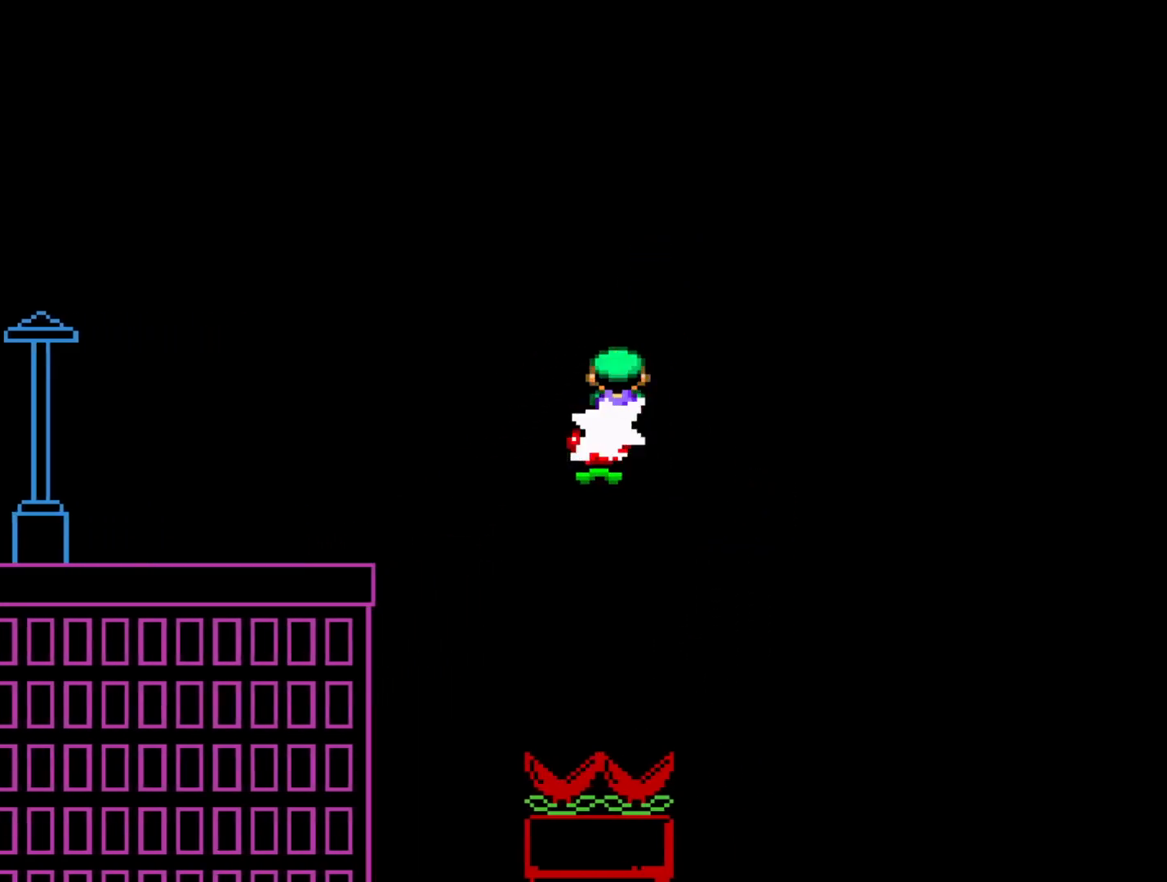
{"buttons": ["A", "X"], "events": [[483, "DPAD_RIGHT", "up"]]}
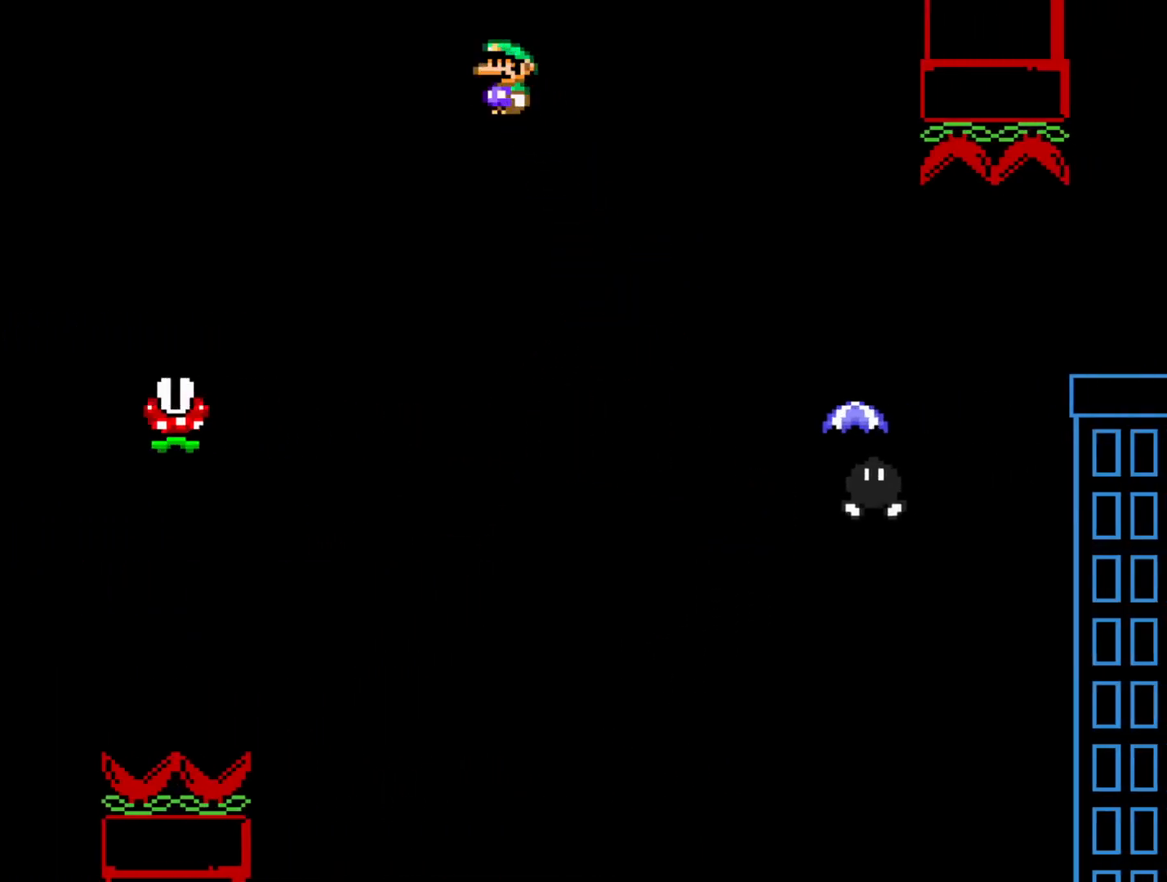
{"buttons": ["B", "Y", "DPAD_RIGHT"], "events": [[67, "A", "up"], [67, "X", "up"], [283, "DPAD_RIGHT", "down"], [317, "Y", "down"], [350, "B", "down"]]}
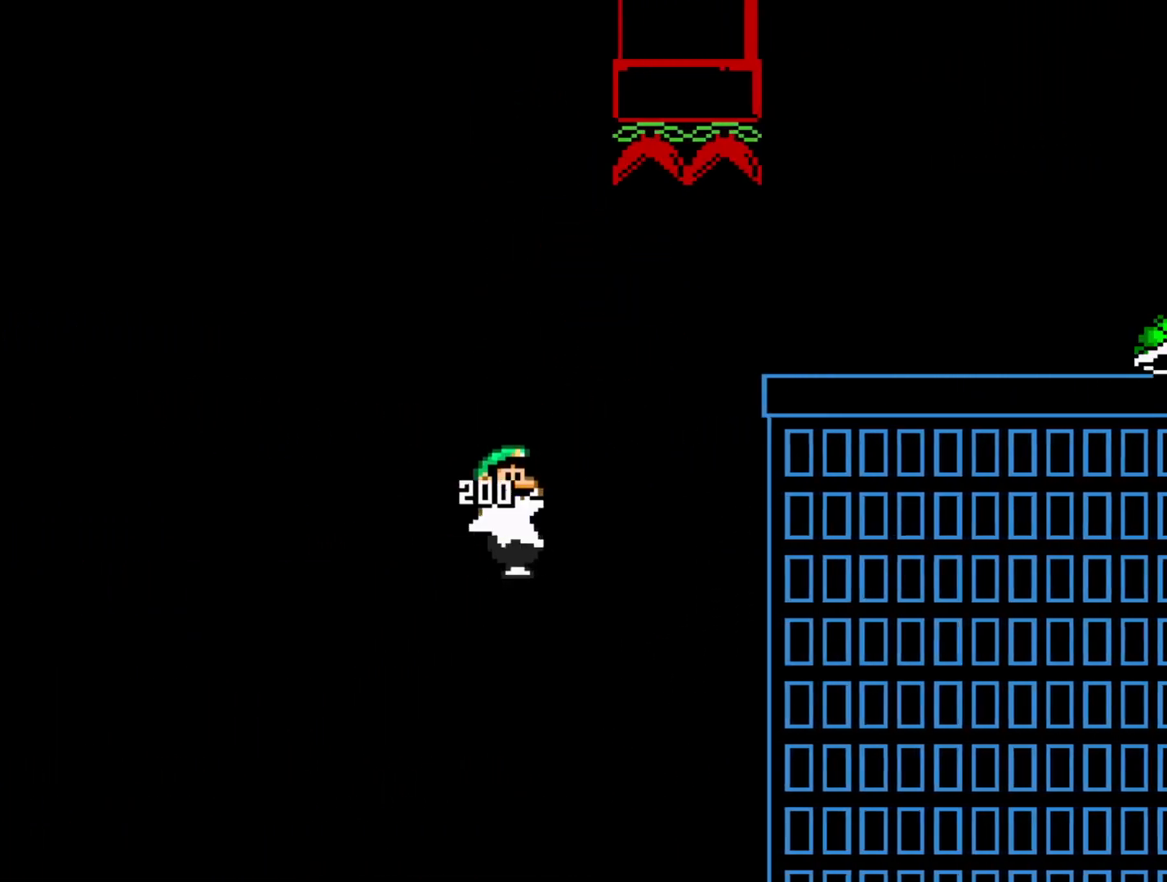
{"buttons": ["Y", "DPAD_RIGHT"], "events": [[117, "B", "up"], [217, "B", "down"], [500, "B", "up"]]}
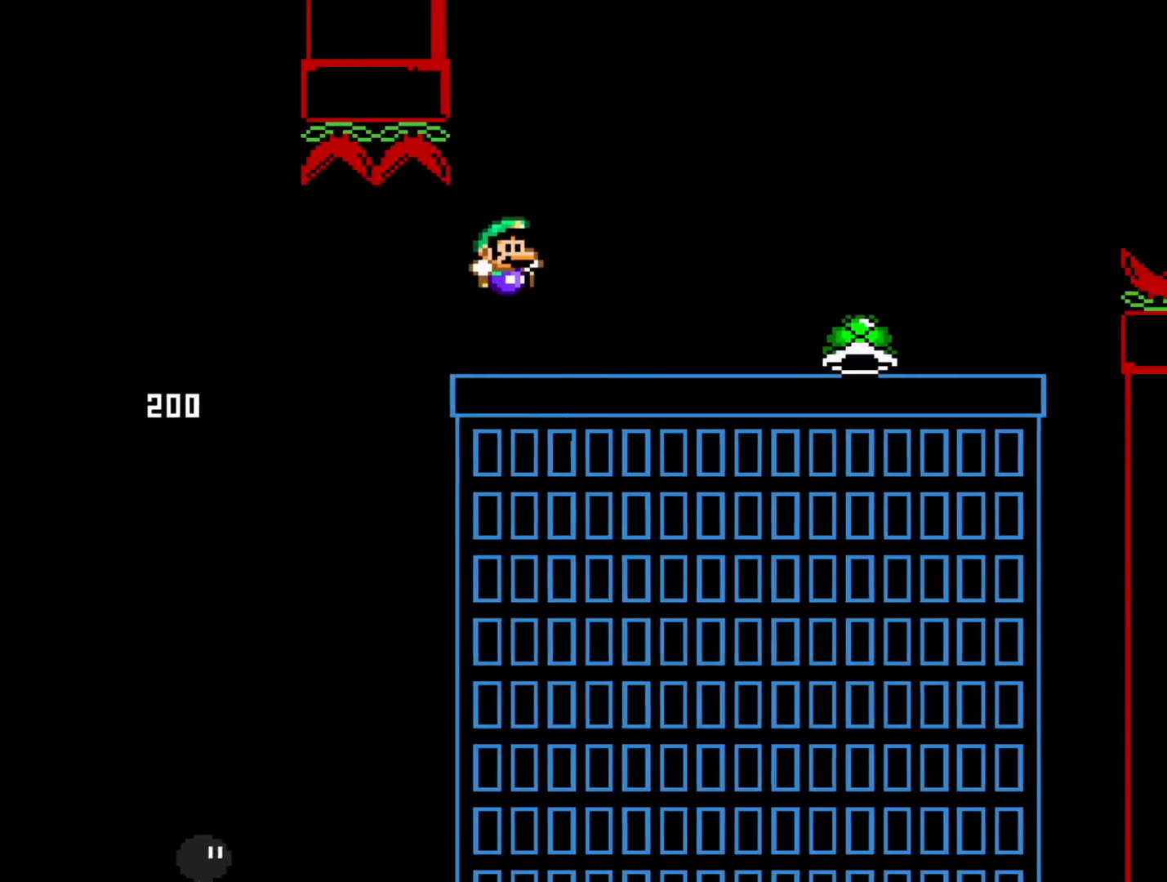
{"buttons": ["Y", "DPAD_RIGHT"], "events": []}
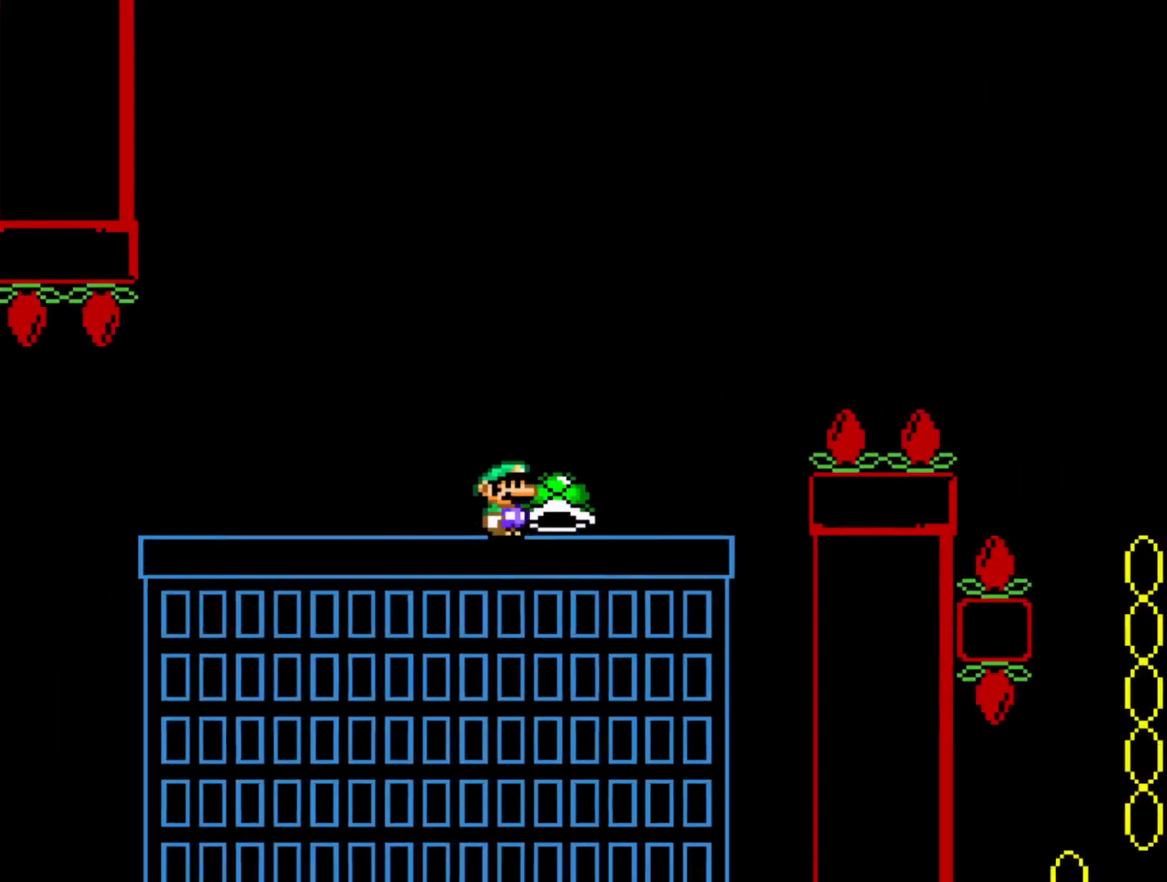
{"buttons": ["B", "Y", "DPAD_RIGHT"], "events": [[133, "B", "down"]]}
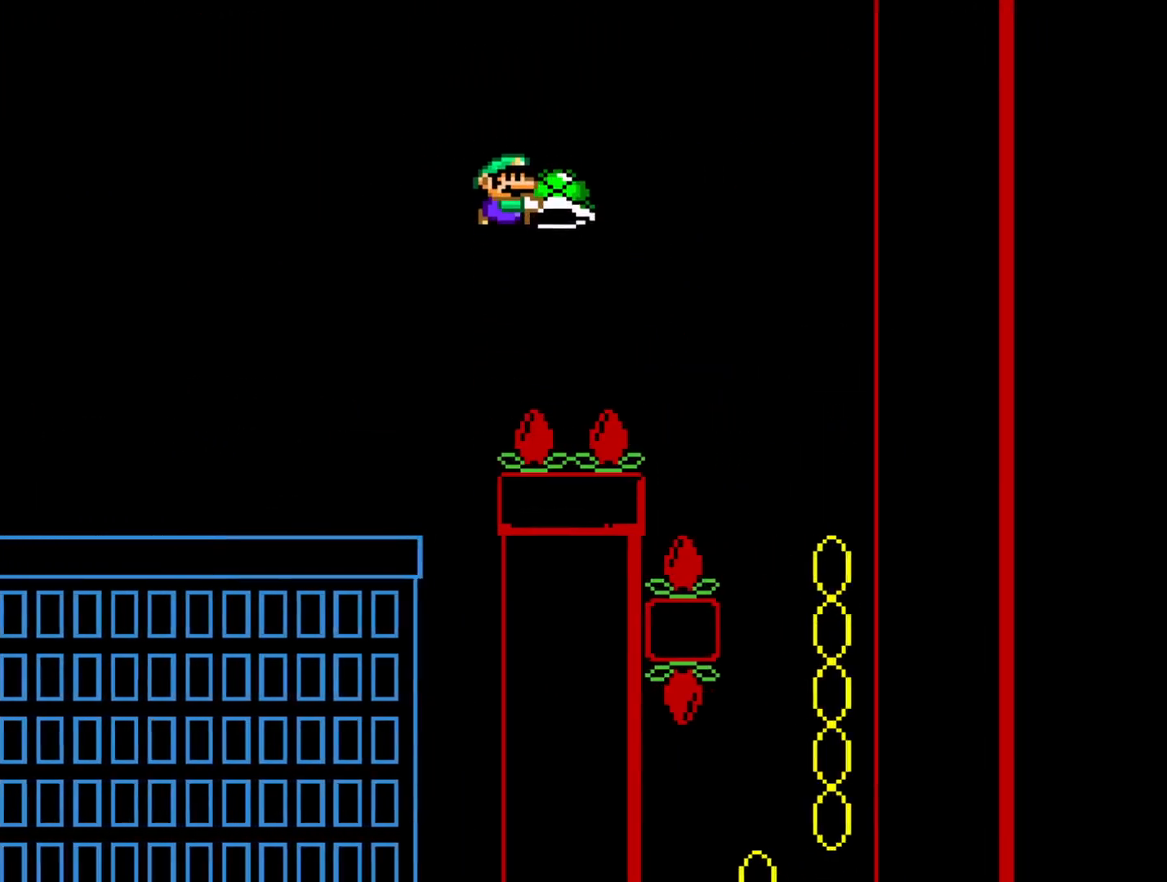
{"buttons": ["Y", "DPAD_LEFT"], "events": [[100, "B", "up"], [133, "DPAD_RIGHT", "up"], [467, "DPAD_LEFT", "down"]]}
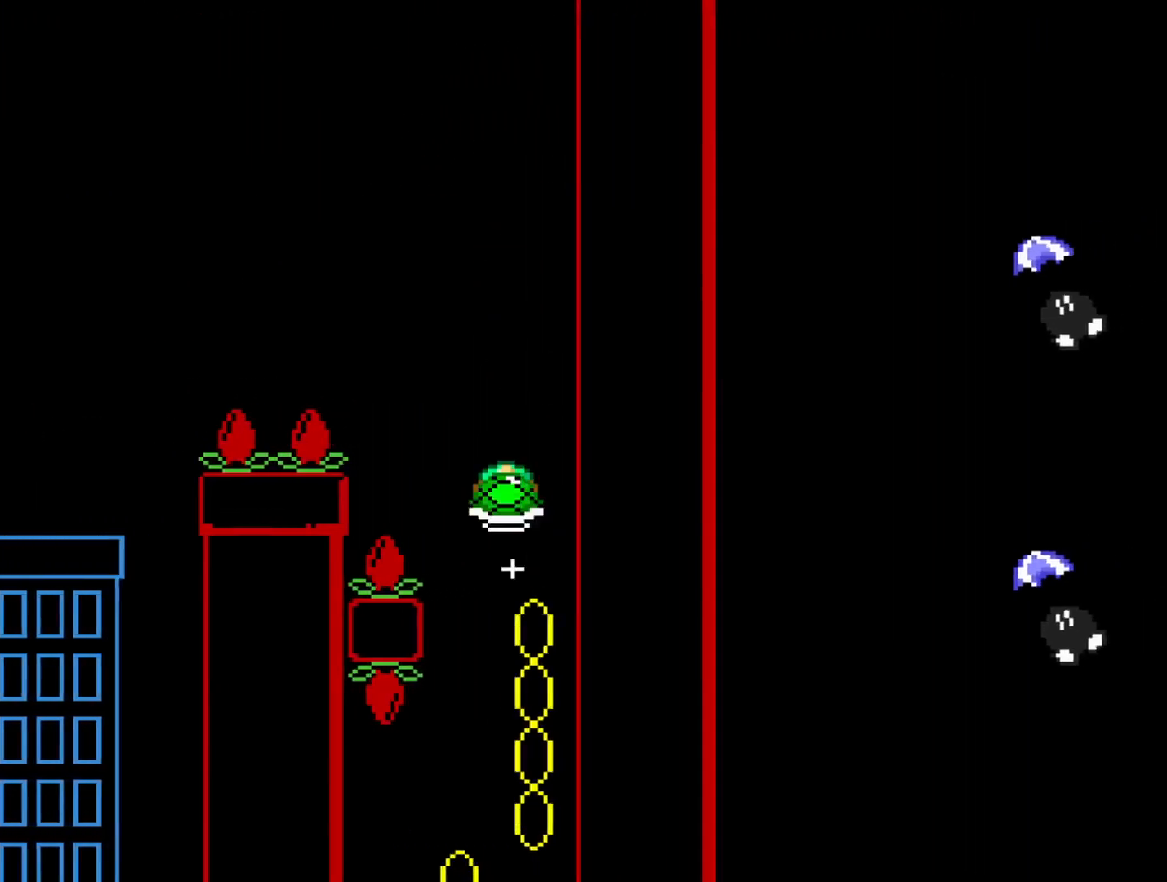
{"buttons": ["B", "Y", "DPAD_RIGHT"], "events": [[17, "B", "down"], [283, "DPAD_LEFT", "up"], [467, "DPAD_RIGHT", "down"]]}
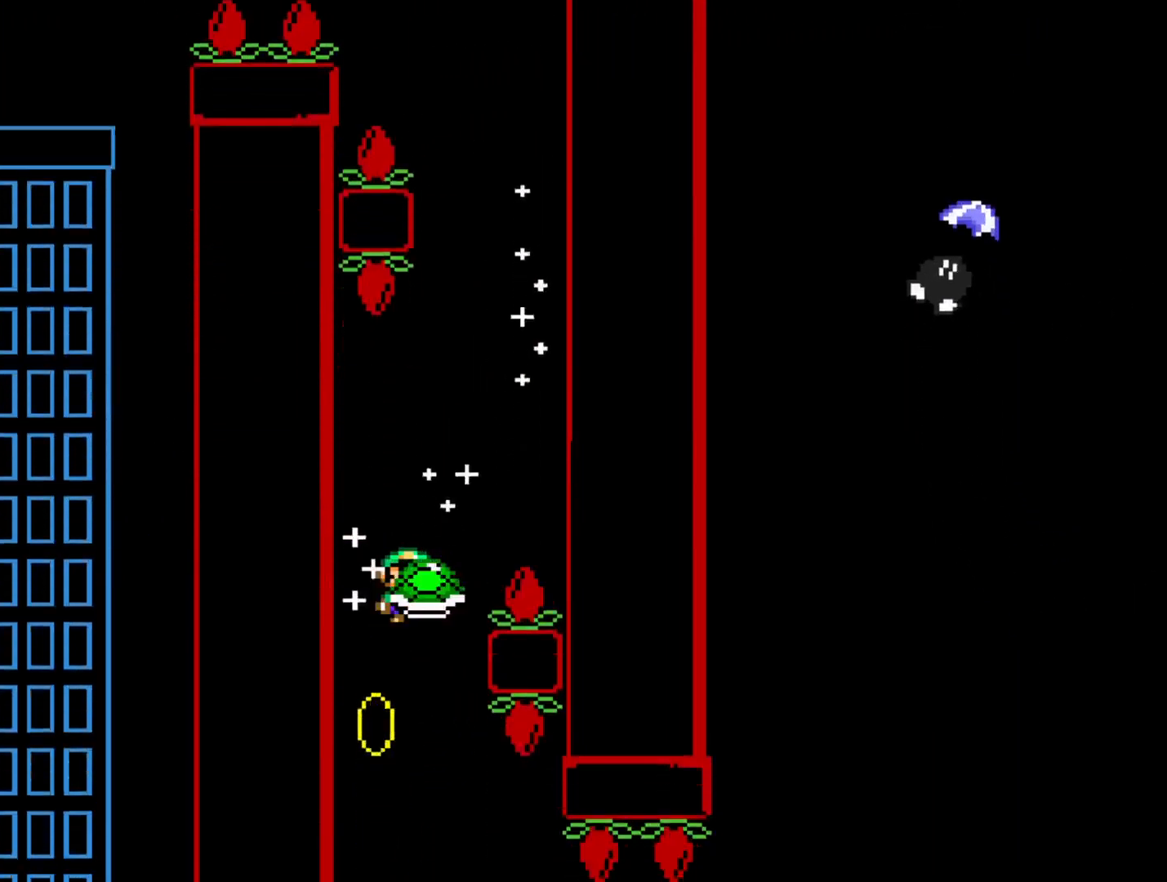
{"buttons": ["Y", "DPAD_RIGHT"], "events": [[367, "B", "up"]]}
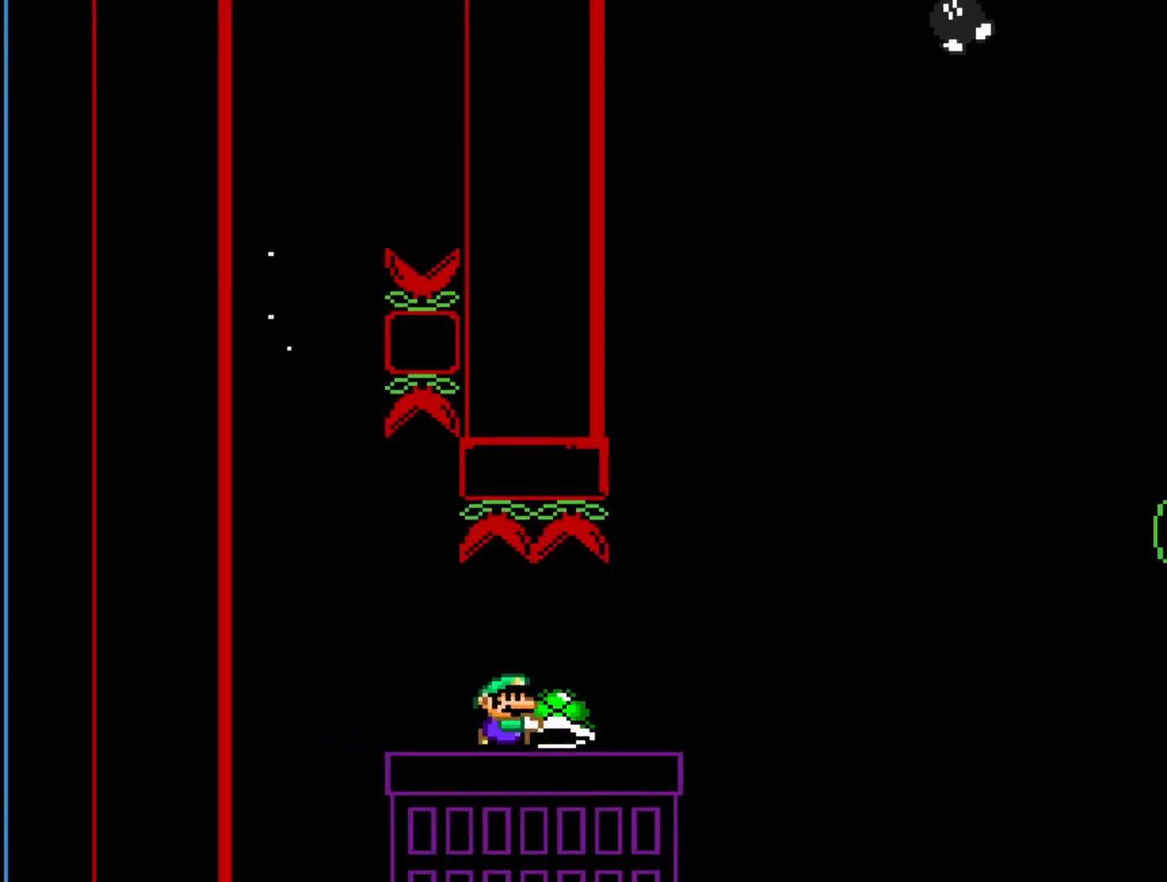
{"buttons": ["B", "Y", "DPAD_RIGHT"], "events": [[233, "B", "down"]]}
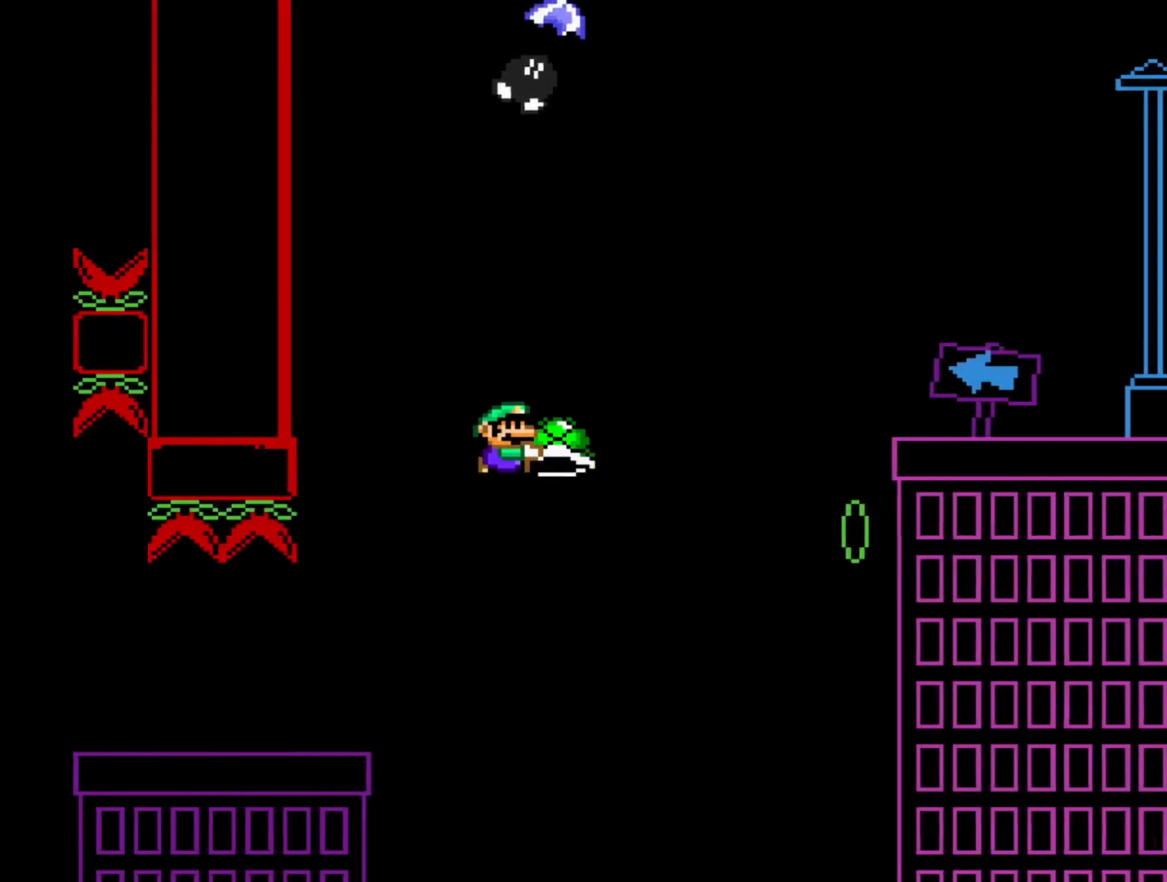
{"buttons": ["B", "Y", "DPAD_RIGHT"], "events": [[133, "Y", "up"], [150, "B", "up"], [200, "B", "down"], [200, "Y", "down"]]}
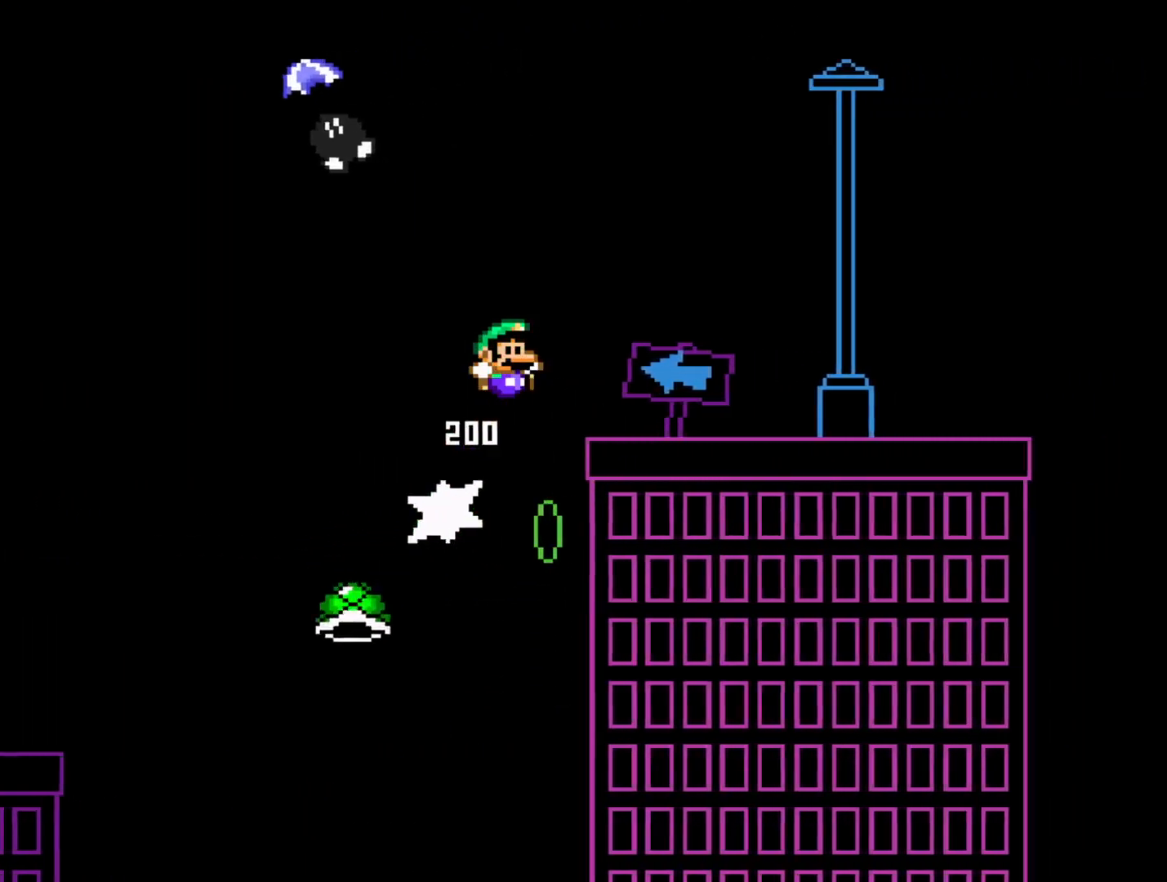
{"buttons": ["Y", "DPAD_LEFT"], "events": [[67, "B", "up"], [67, "DPAD_RIGHT", "up"], [250, "DPAD_LEFT", "down"]]}
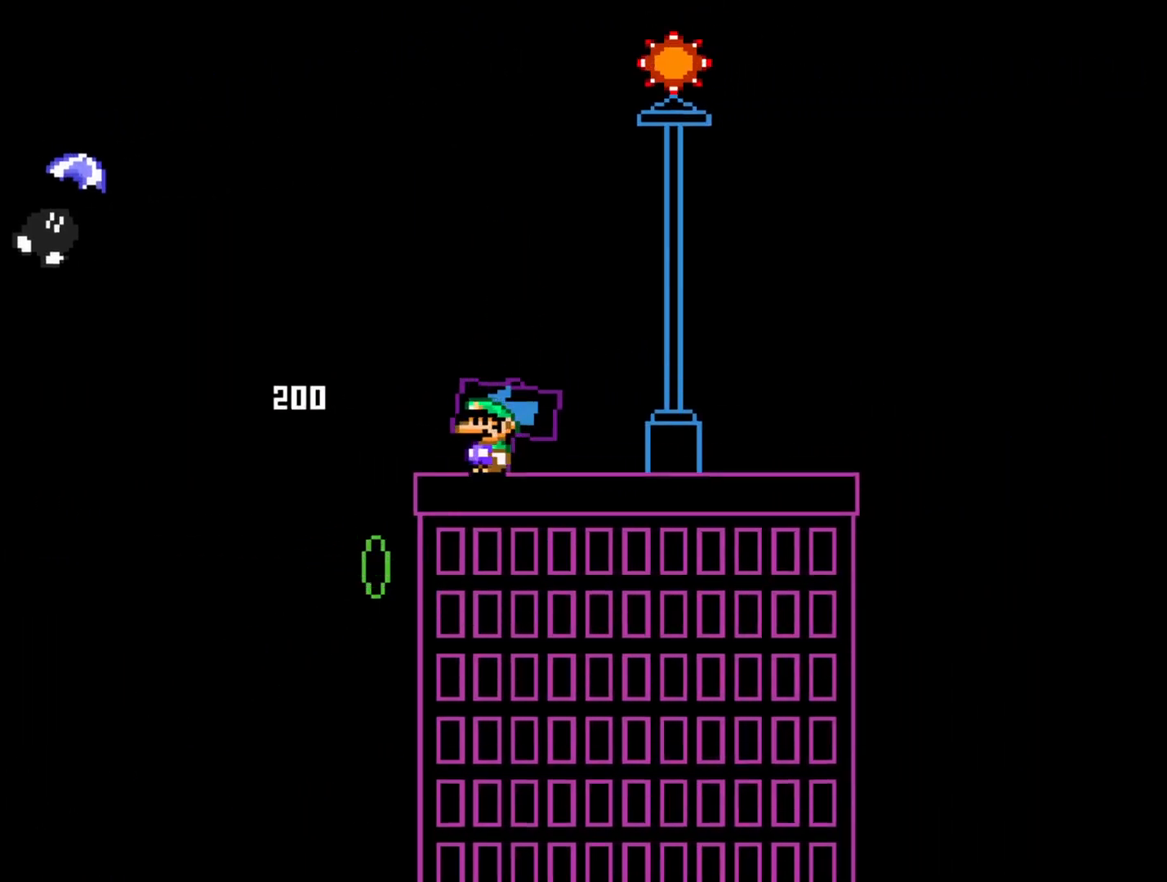
{"buttons": ["B", "Y", "DPAD_LEFT"], "events": [[83, "B", "down"], [400, "B", "up"], [417, "Y", "up"], [483, "B", "down"], [483, "Y", "down"]]}
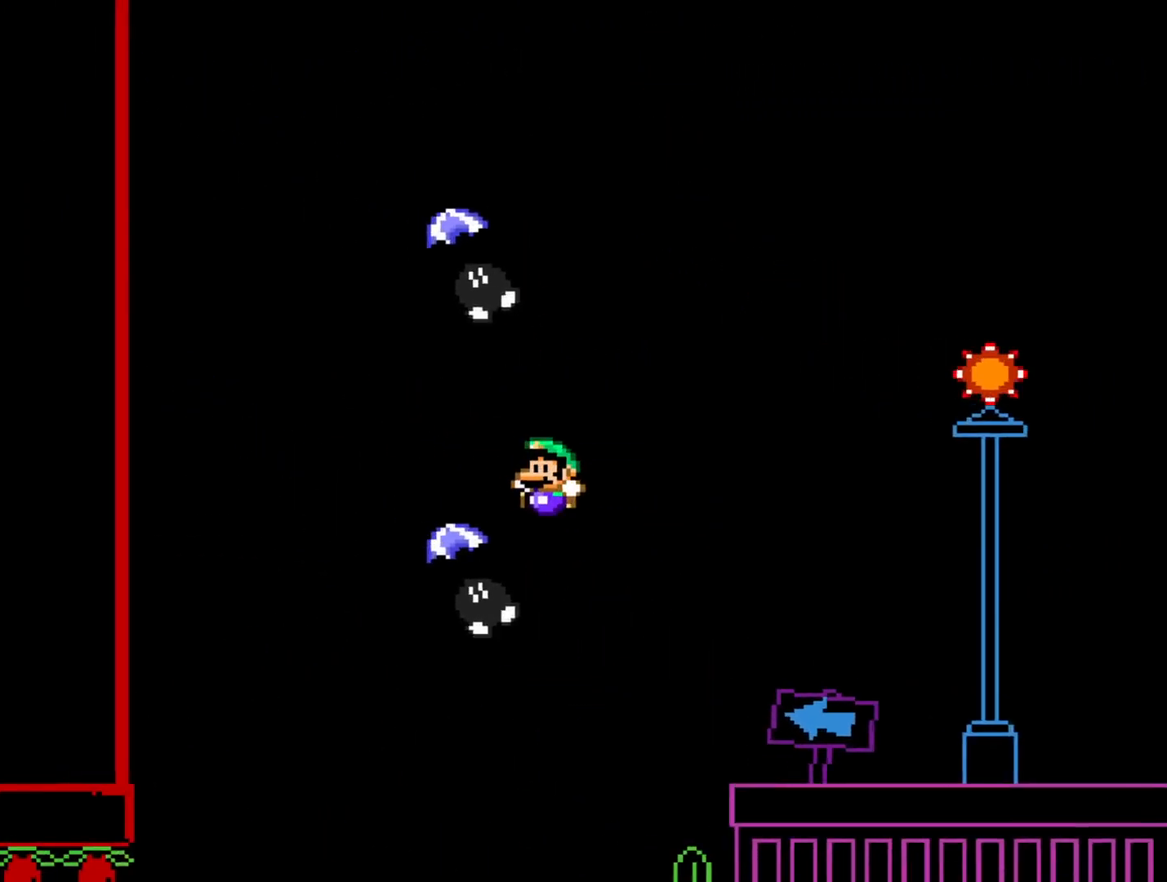
{"buttons": ["B", "Y", "DPAD_RIGHT"], "events": [[317, "DPAD_LEFT", "up"], [400, "DPAD_RIGHT", "down"]]}
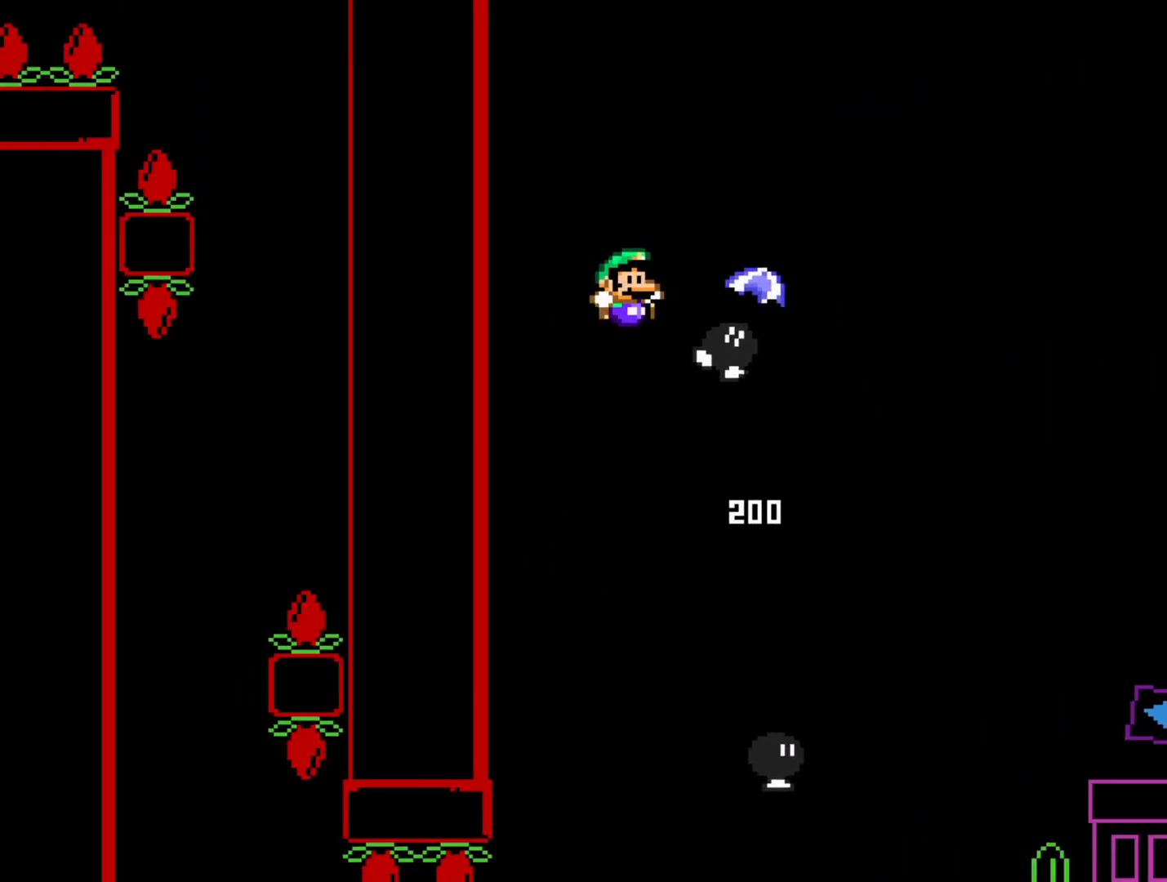
{"buttons": ["B", "Y", "DPAD_RIGHT"], "events": [[267, "B", "up"], [317, "B", "down"]]}
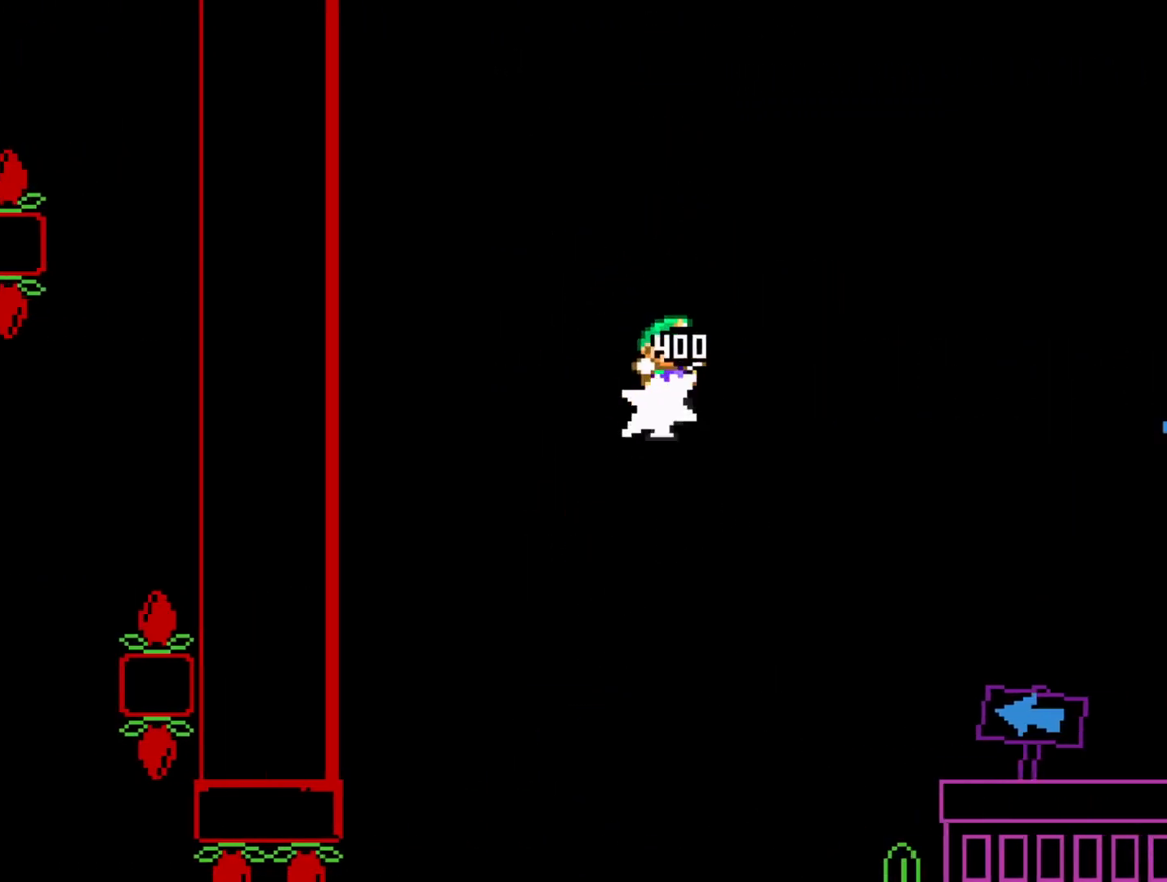
{"buttons": ["Y"], "events": [[483, "DPAD_RIGHT", "up"], [500, "B", "up"]]}
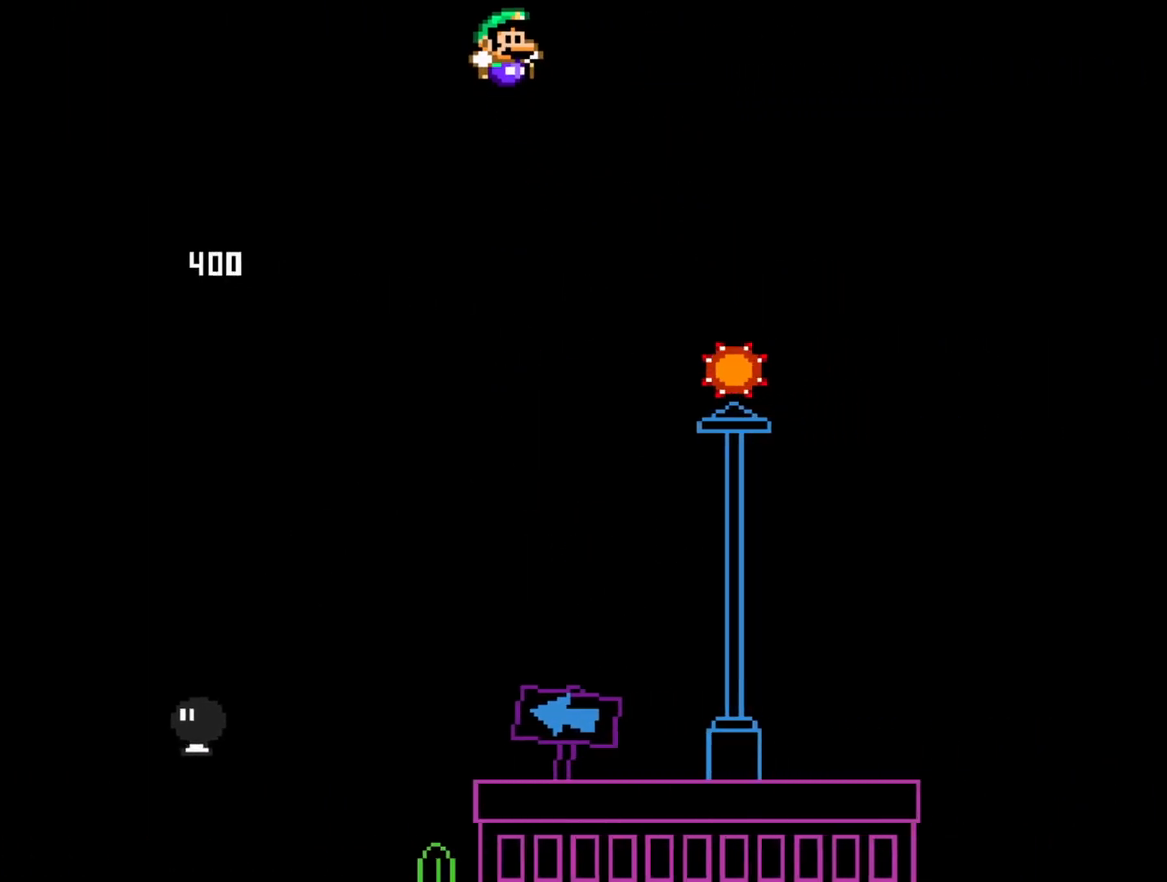
{"buttons": ["A", "X", "DPAD_RIGHT"], "events": [[33, "Y", "up"], [117, "DPAD_RIGHT", "down"], [183, "A", "down"], [183, "X", "down"]]}
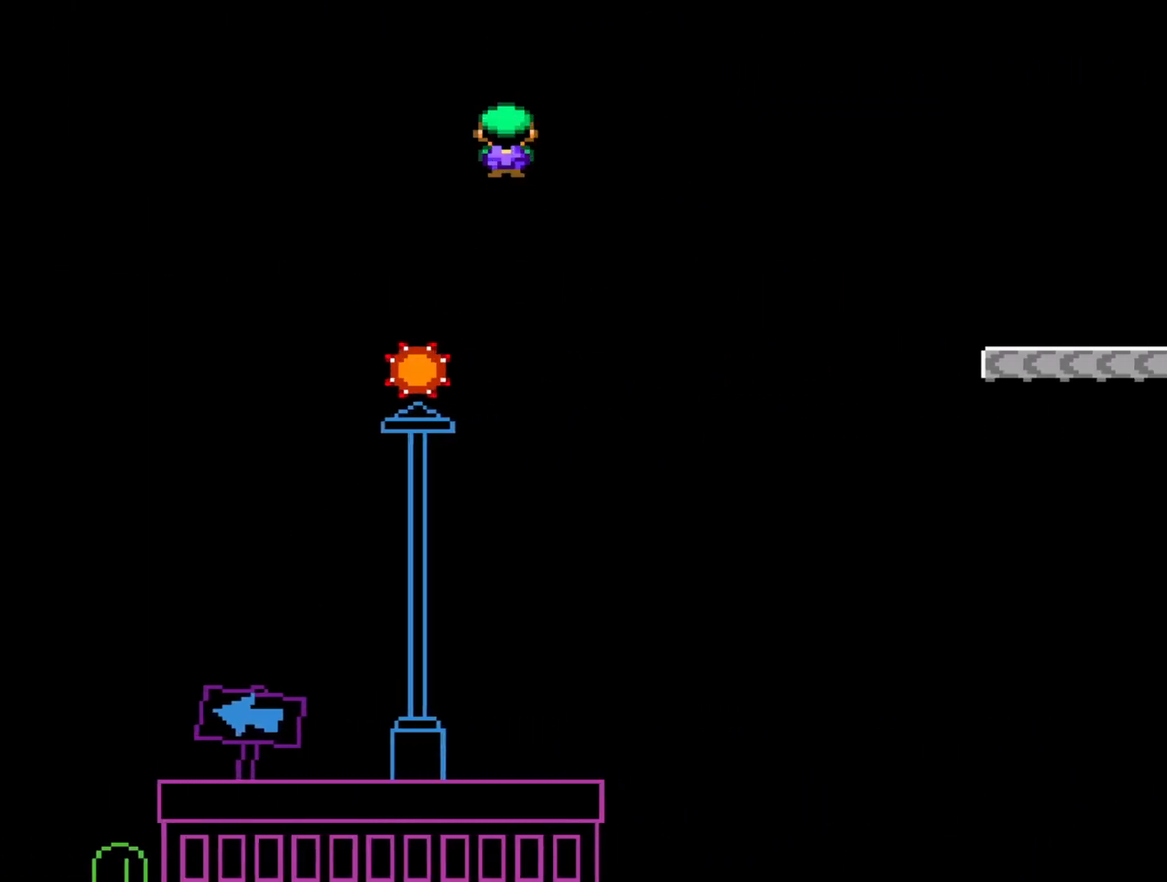
{"buttons": ["A", "X"], "events": [[483, "DPAD_RIGHT", "up"]]}
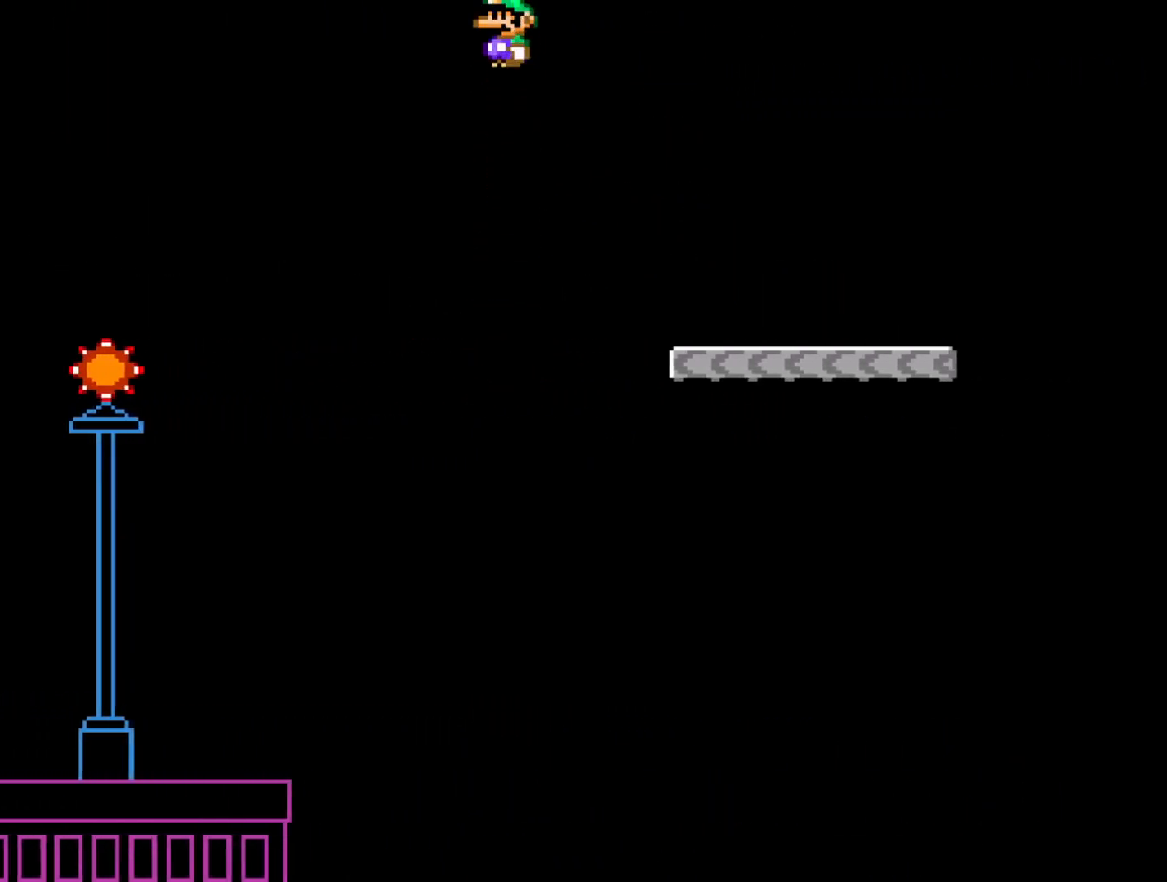
{"buttons": ["Y", "DPAD_RIGHT"], "events": [[33, "A", "up"], [83, "X", "up"], [183, "DPAD_RIGHT", "down"], [250, "Y", "down"]]}
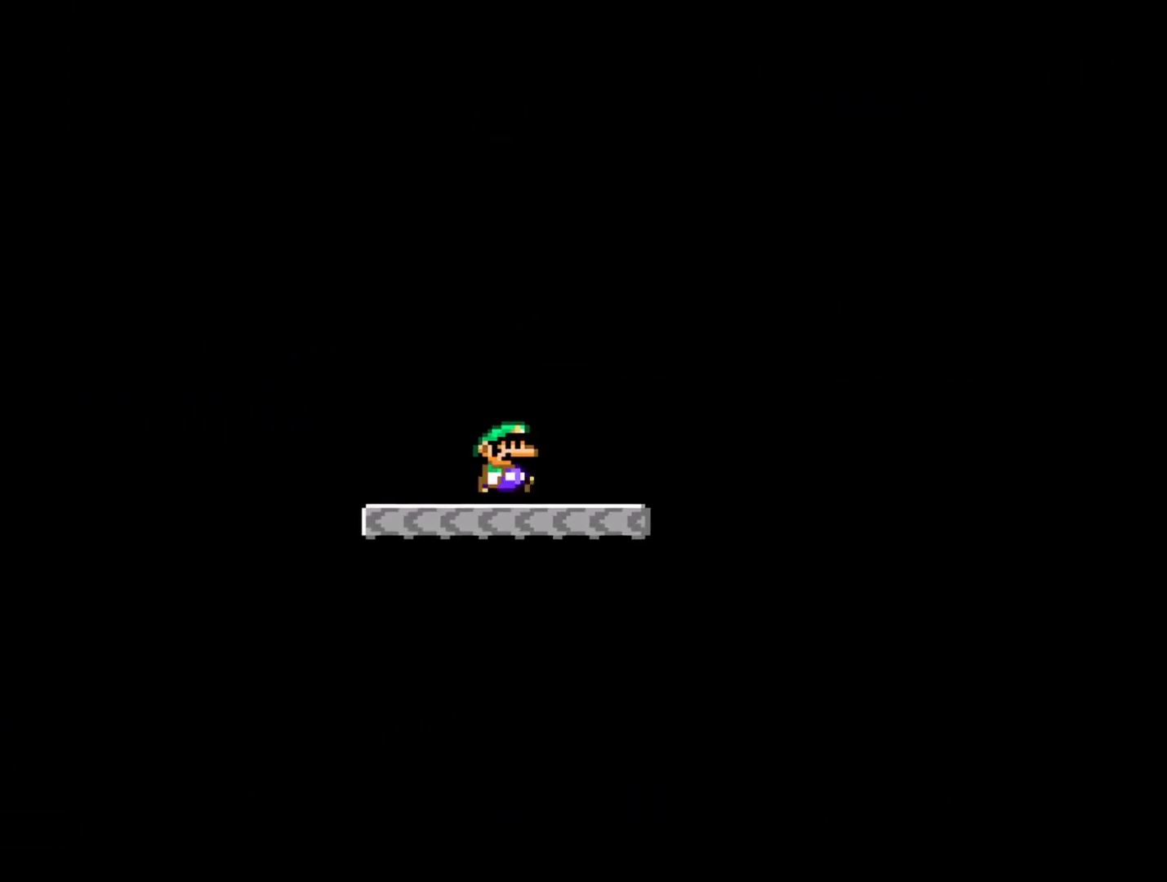
{"buttons": ["B", "Y", "DPAD_RIGHT"], "events": [[250, "B", "down"]]}
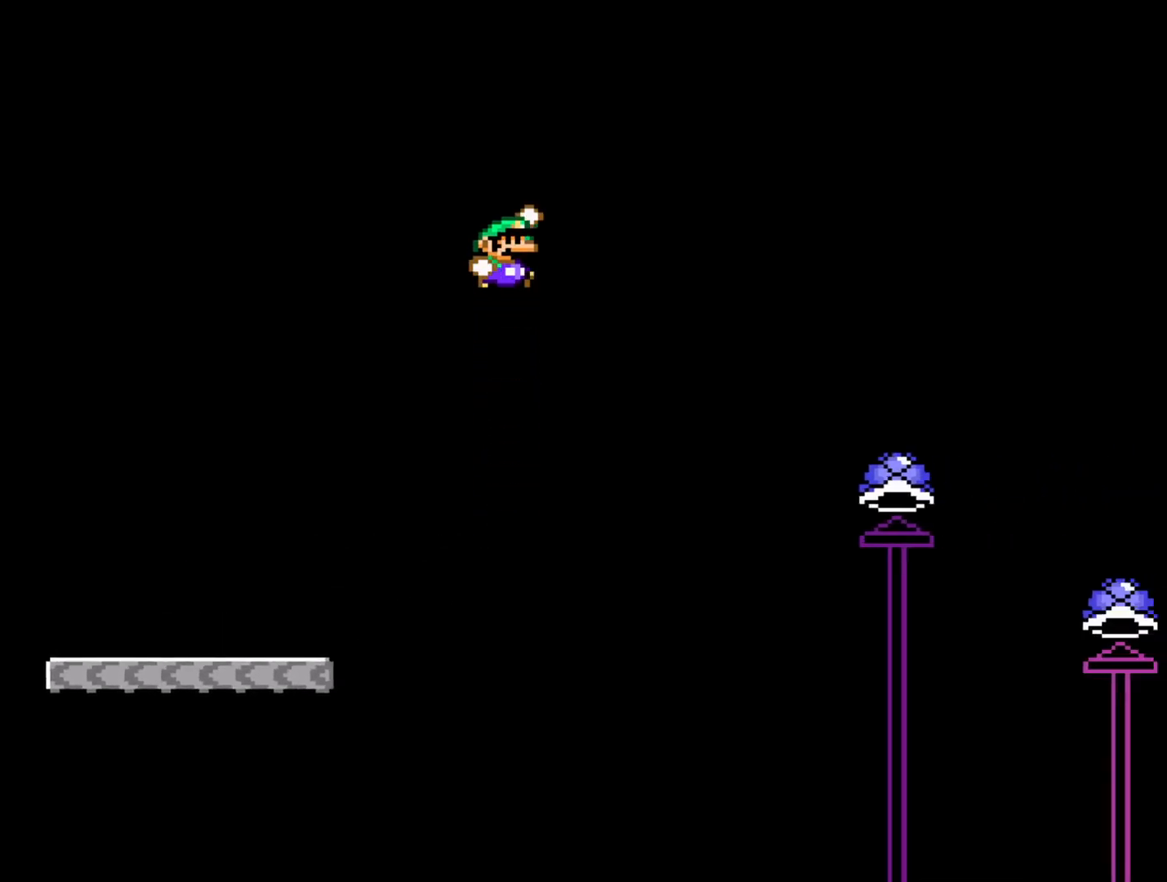
{"buttons": ["DPAD_RIGHT"], "events": [[317, "DPAD_RIGHT", "up"], [383, "B", "up"], [383, "Y", "up"], [467, "DPAD_RIGHT", "down"]]}
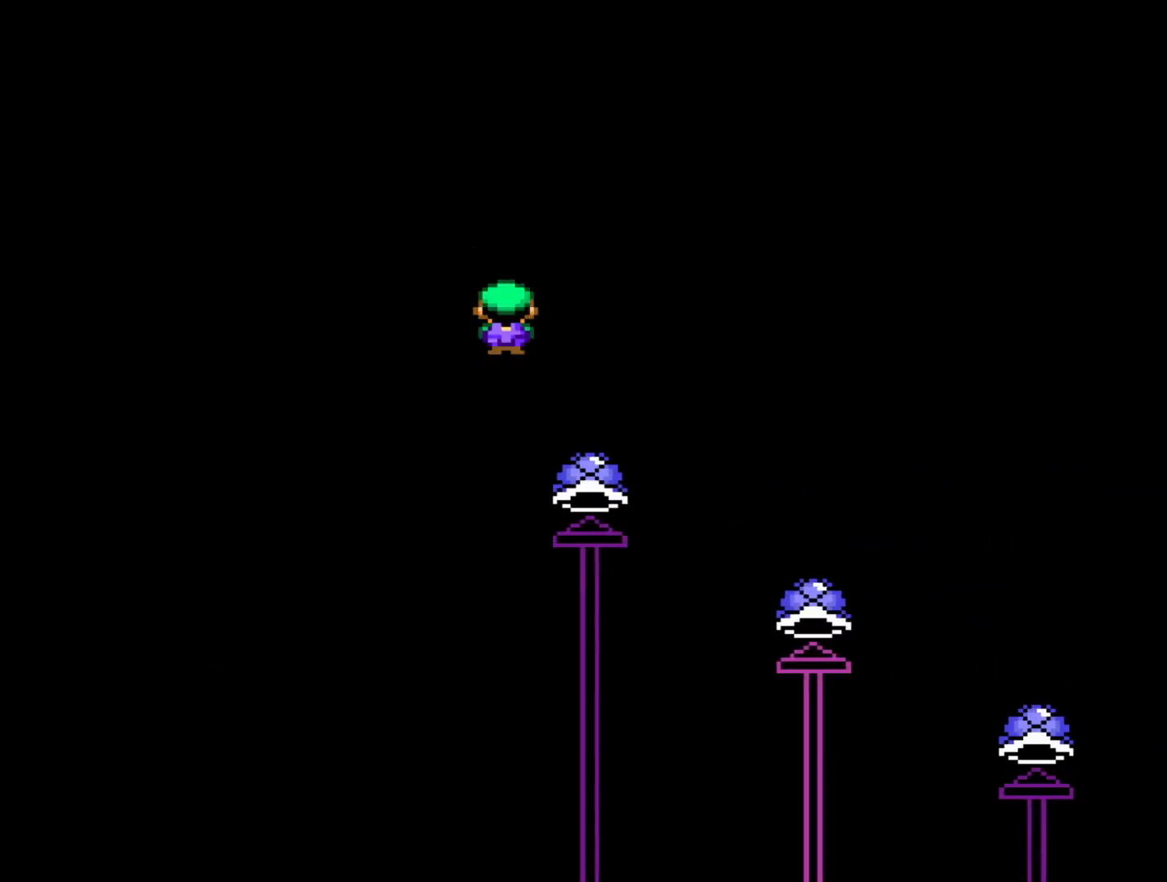
{"buttons": ["A", "X", "DPAD_RIGHT"], "events": [[17, "A", "down"], [17, "X", "down"]]}
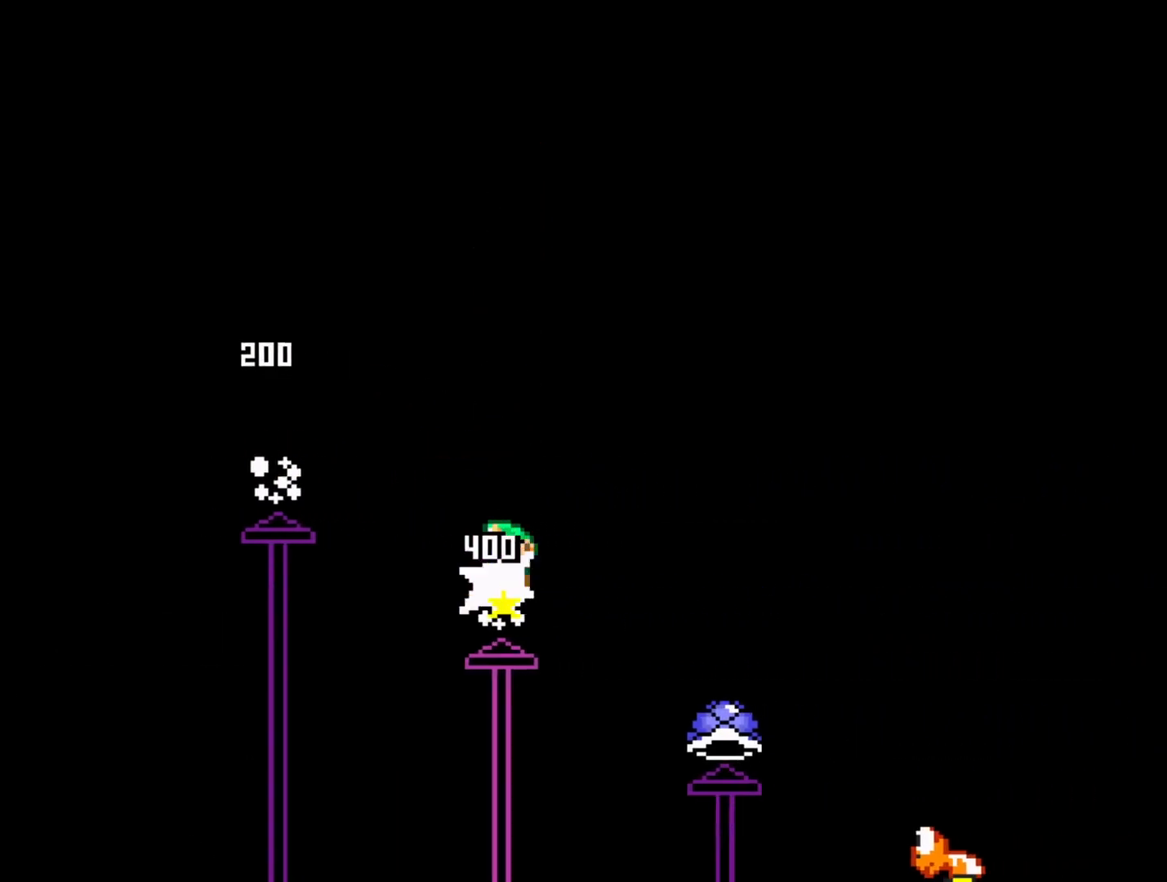
{"buttons": [], "events": [[450, "DPAD_RIGHT", "up"], [467, "A", "up"], [467, "X", "up"]]}
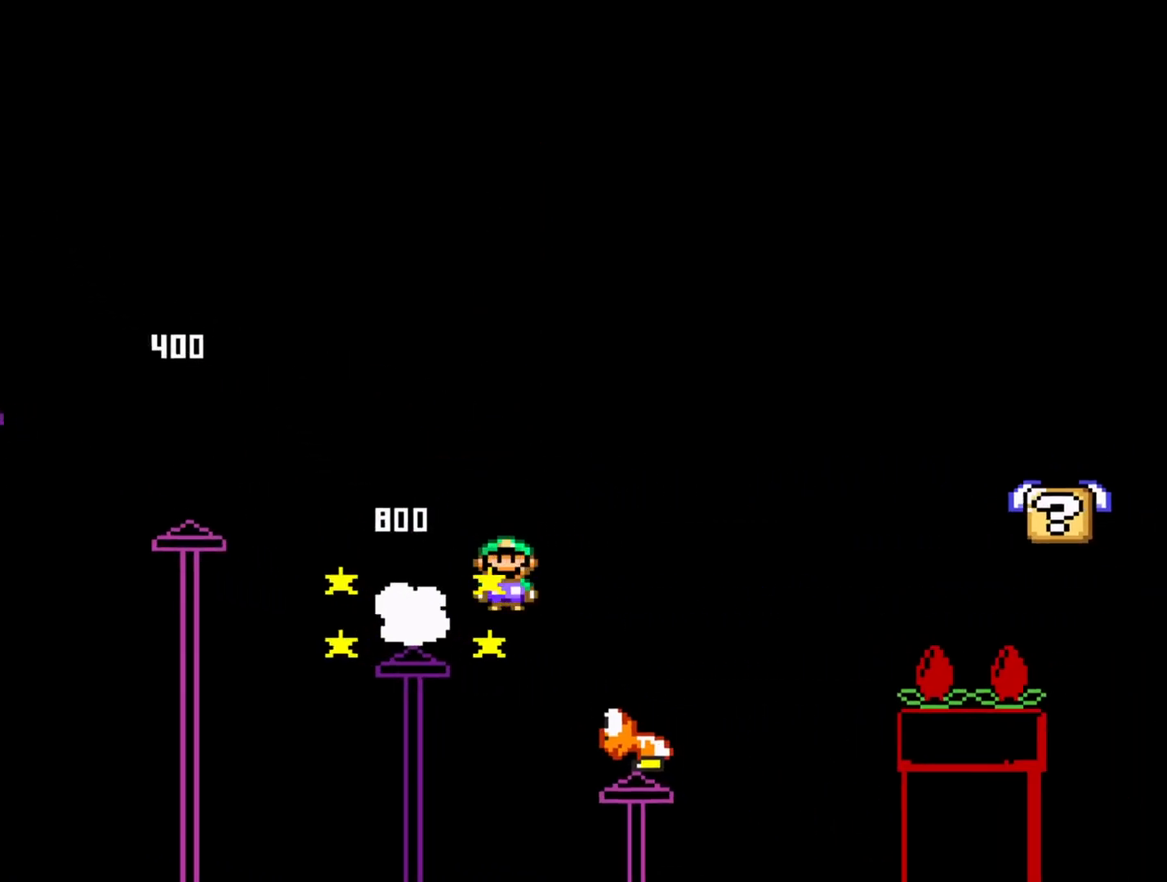
{"buttons": ["Y"], "events": [[67, "DPAD_RIGHT", "down"], [67, "Y", "down"], [83, "B", "down"], [450, "DPAD_RIGHT", "up"], [483, "B", "up"]]}
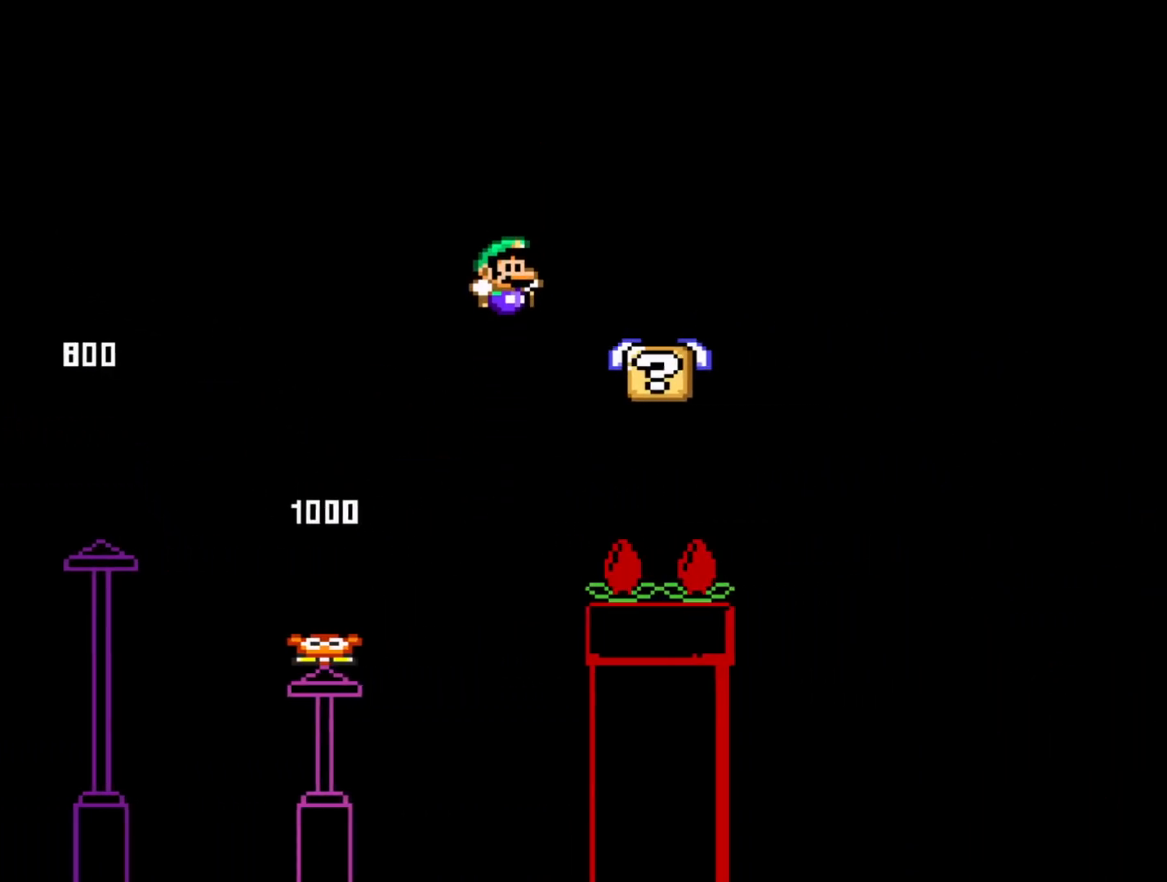
{"buttons": ["B", "Y", "DPAD_RIGHT"], "events": [[67, "DPAD_RIGHT", "down"], [283, "B", "down"]]}